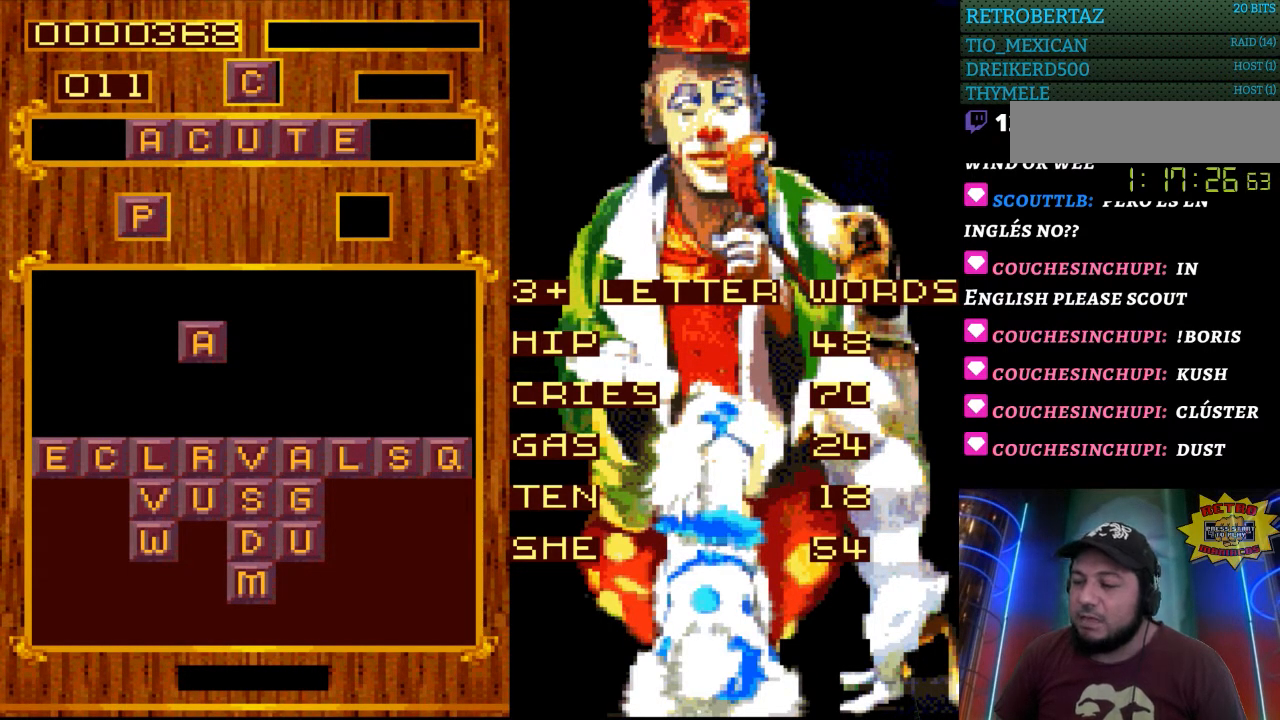
Gameplay with a controller (Nintendo layout); each line is a JSON object with the inputs held at the frame after it. "events" lists button and stick changes between this image and that frame as [ms after this image, input, new state], when the widget could be followed in between. Not read: L3 R3.
{"buttons": ["START"], "events": [[483, "START", "down"]]}
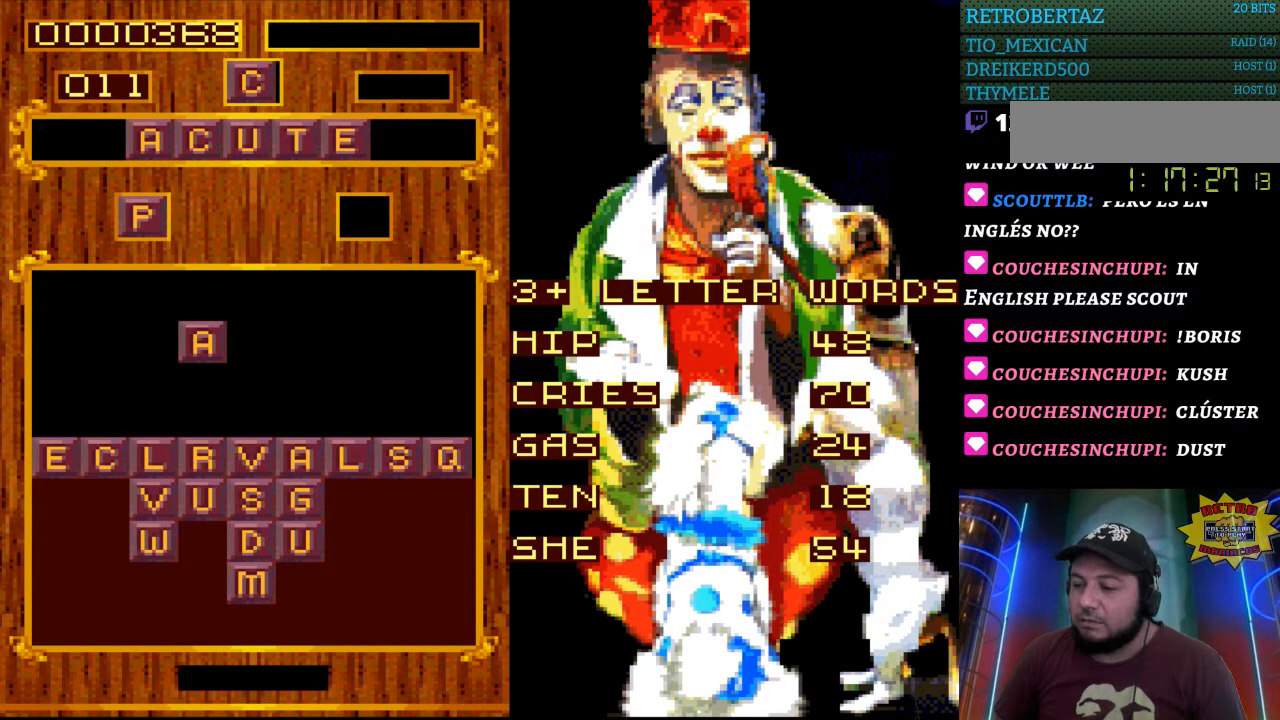
{"buttons": ["DPAD_RIGHT"], "events": [[133, "START", "up"], [450, "DPAD_RIGHT", "down"]]}
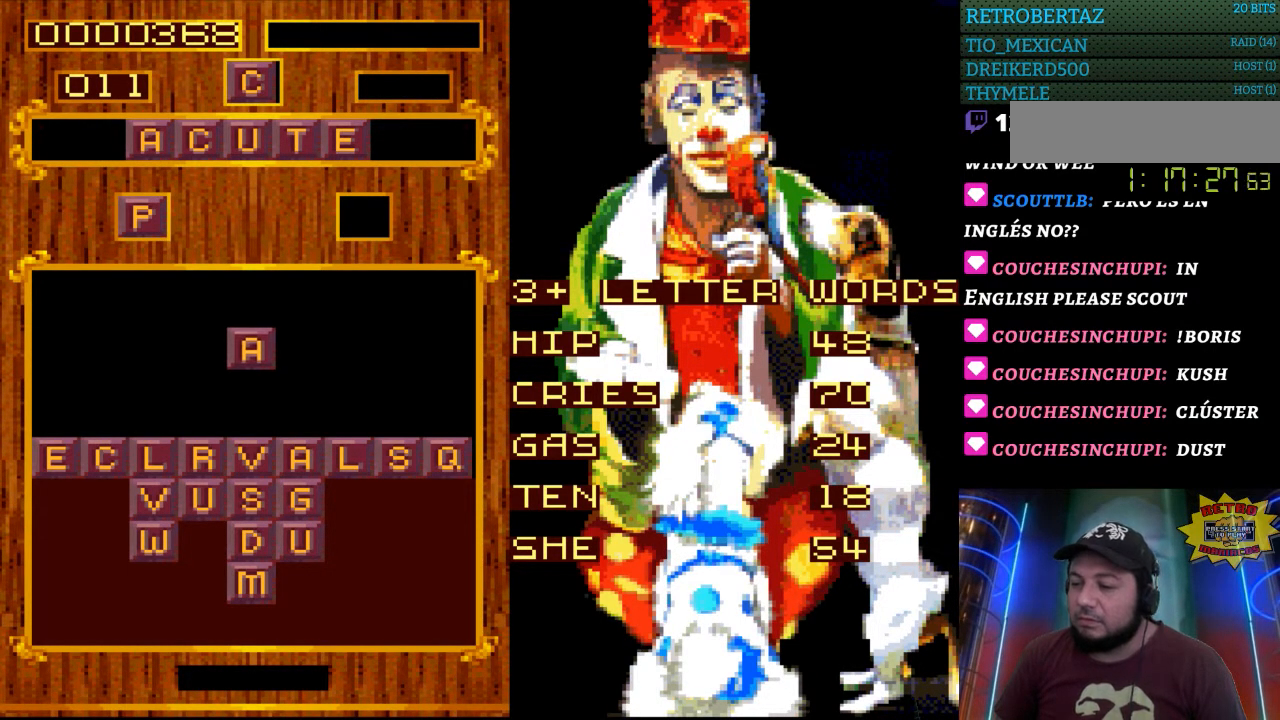
{"buttons": [], "events": [[83, "DPAD_RIGHT", "up"]]}
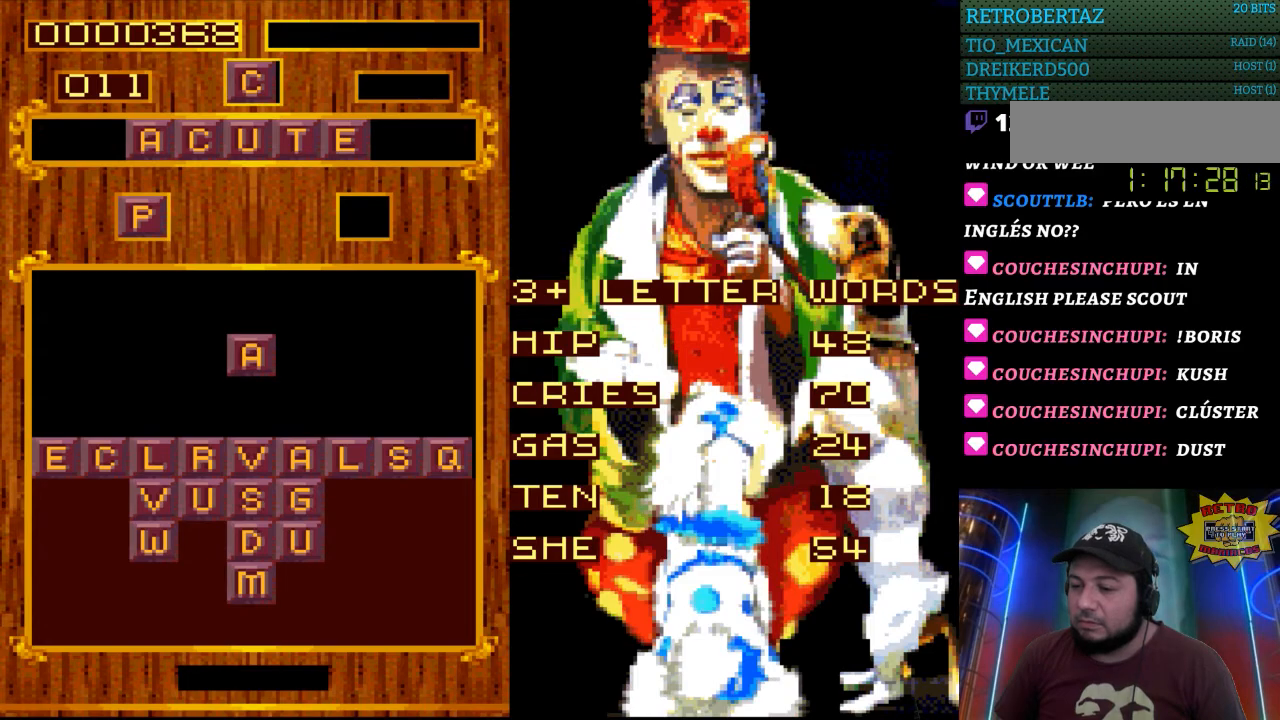
{"buttons": [], "events": [[67, "DPAD_LEFT", "down"], [150, "DPAD_LEFT", "up"]]}
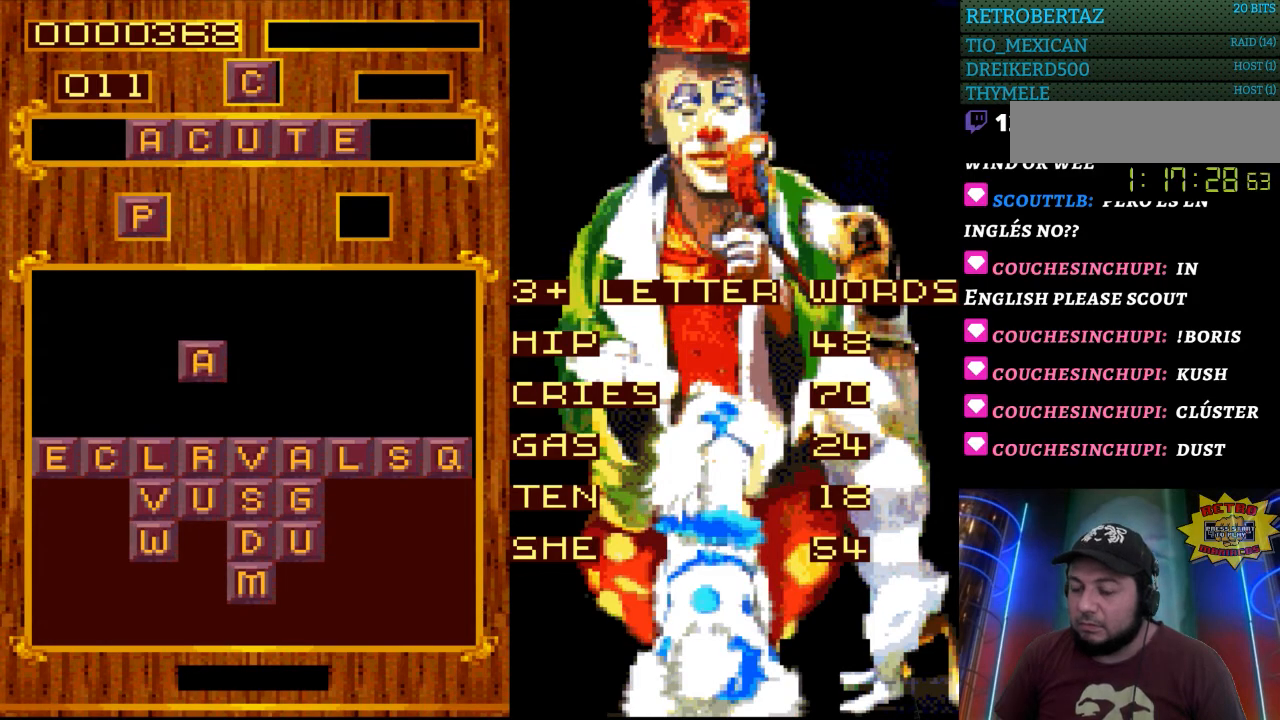
{"buttons": [], "events": []}
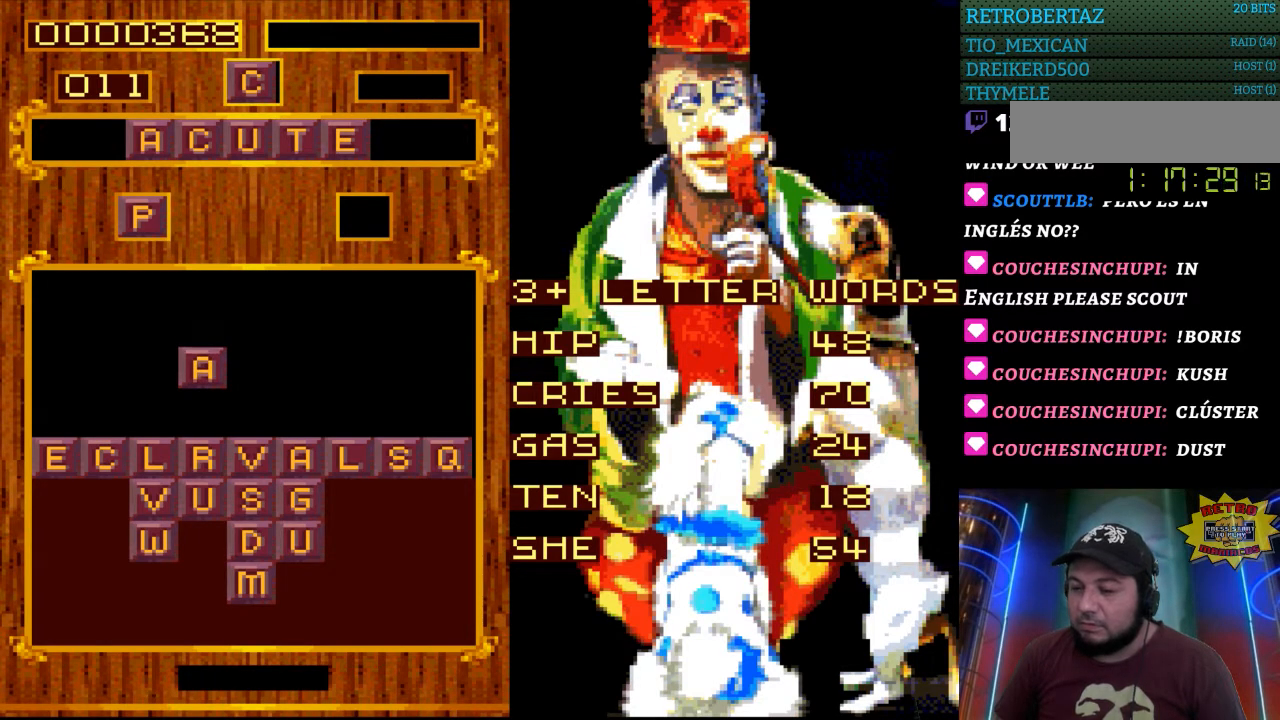
{"buttons": [], "events": []}
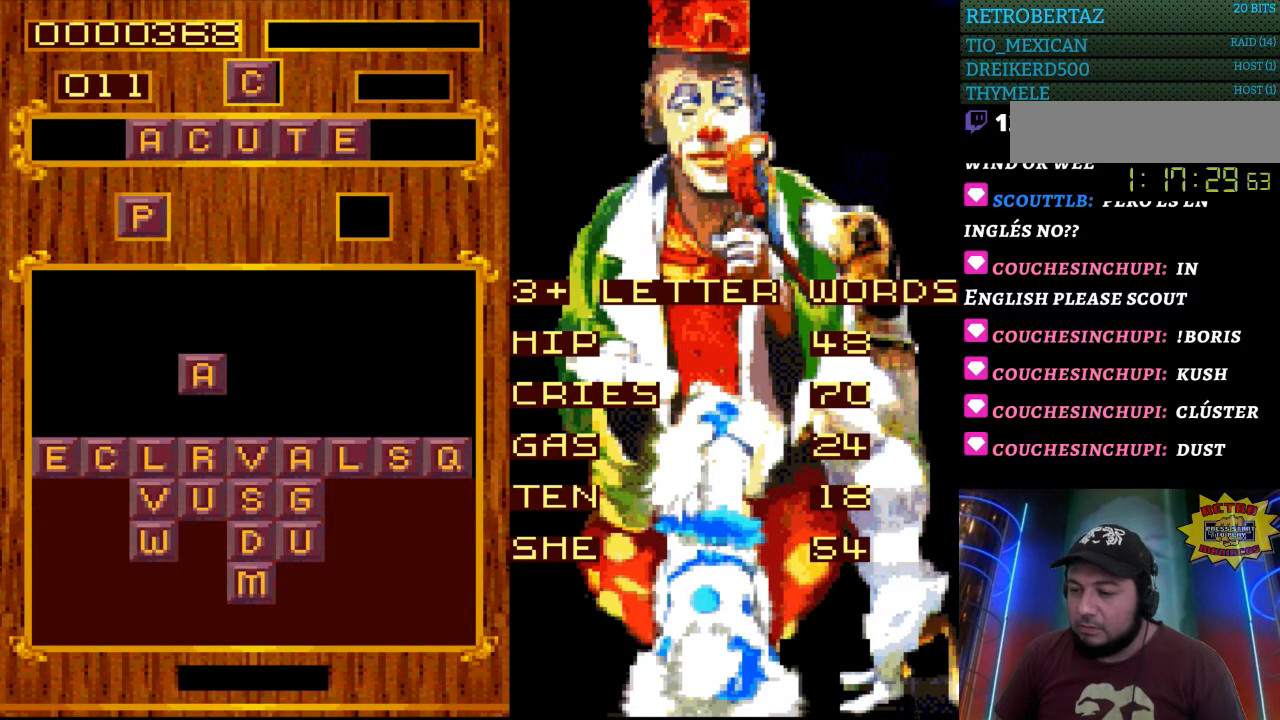
{"buttons": [], "events": []}
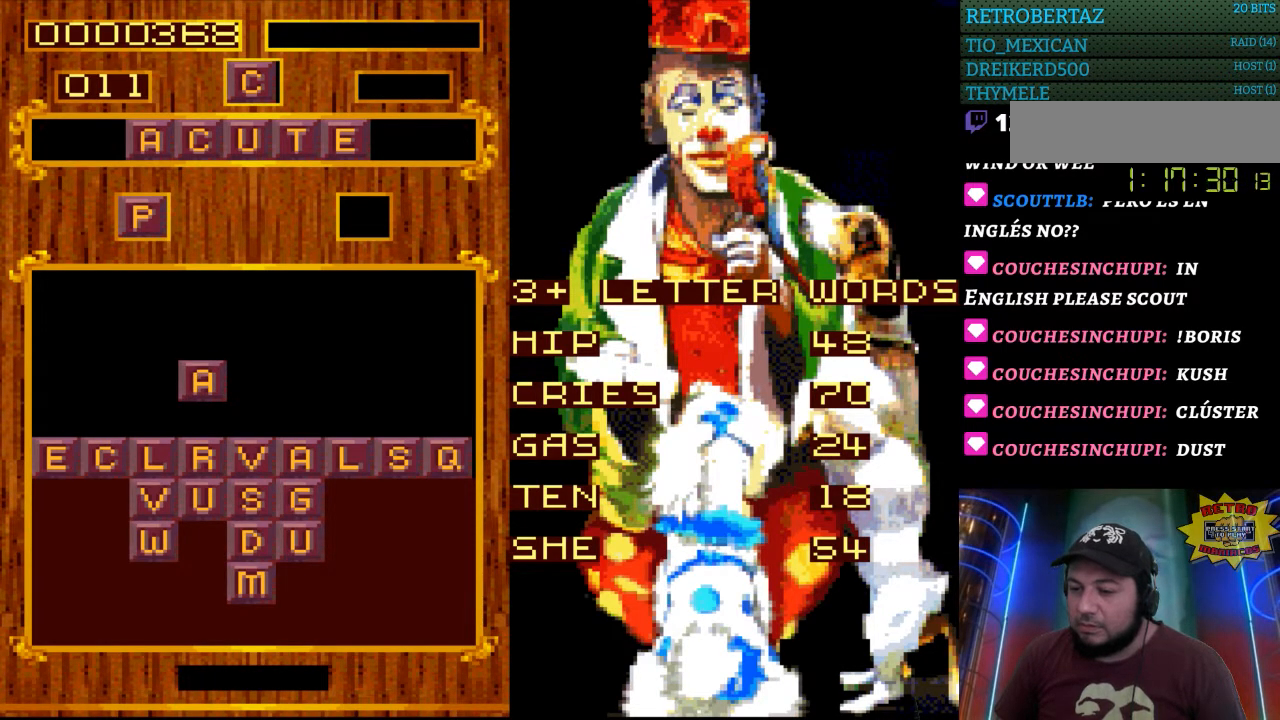
{"buttons": [], "events": []}
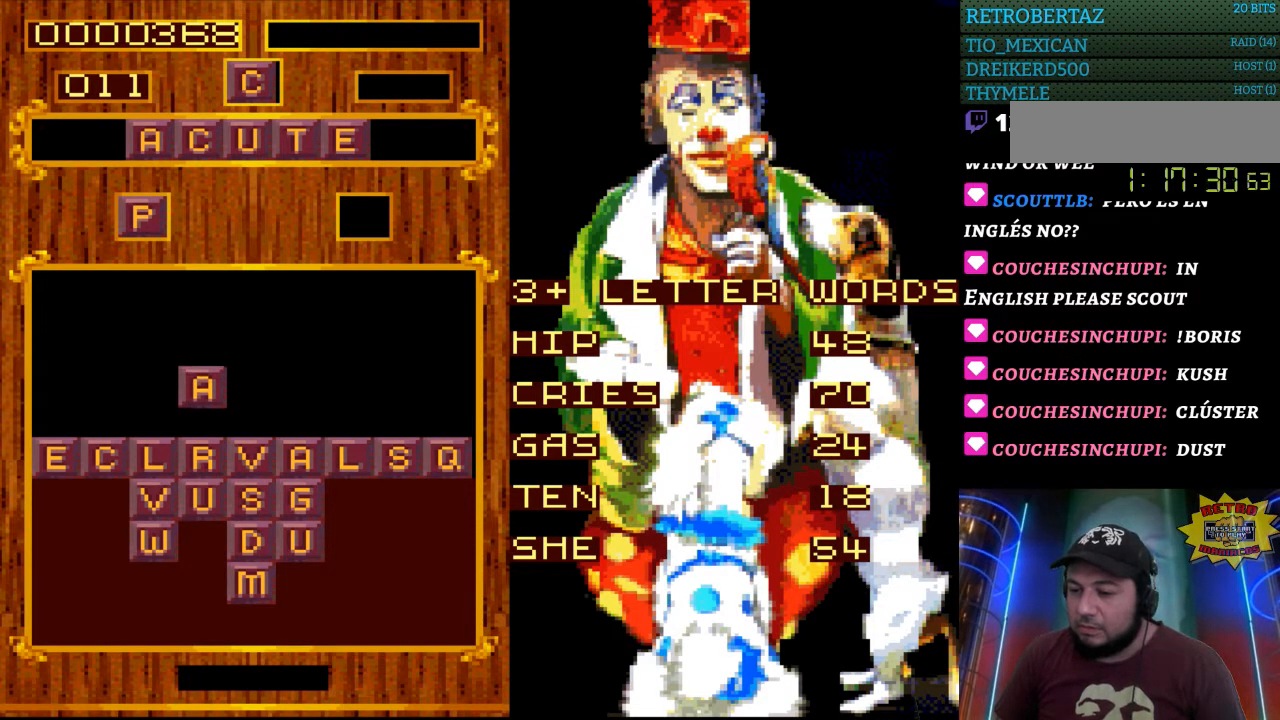
{"buttons": [], "events": []}
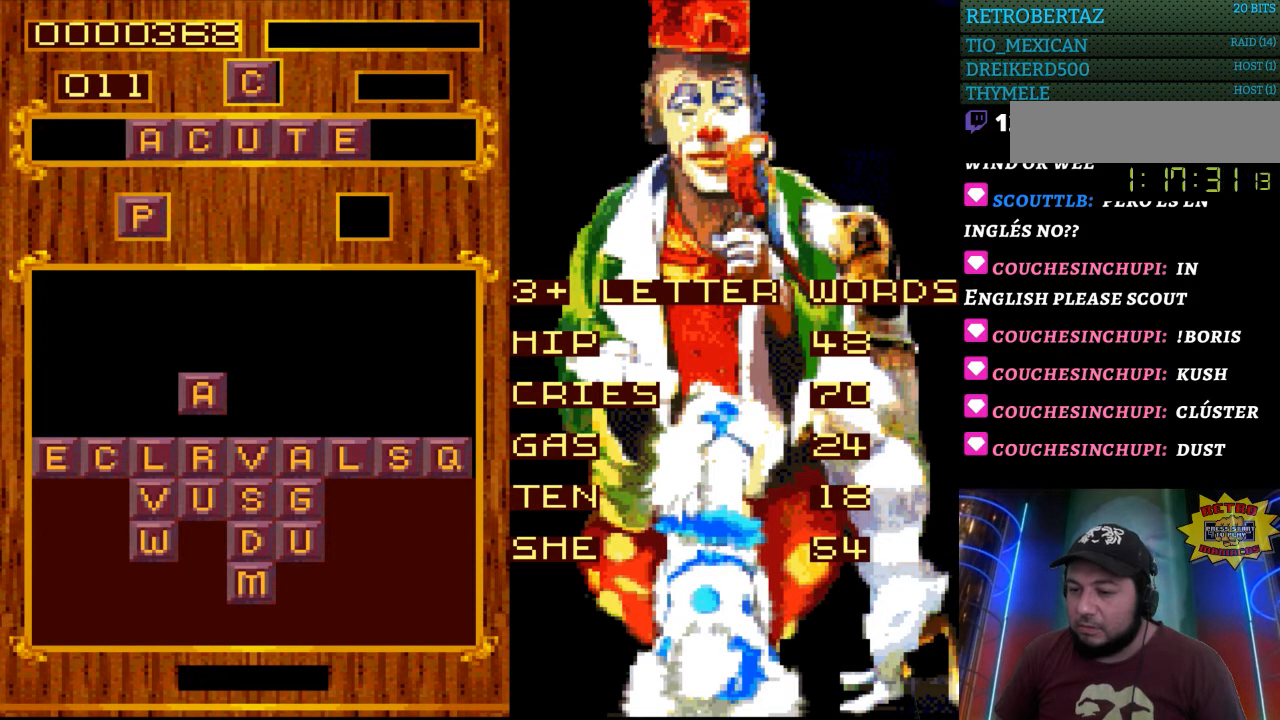
{"buttons": [], "events": [[67, "DPAD_DOWN", "down"], [183, "DPAD_DOWN", "up"]]}
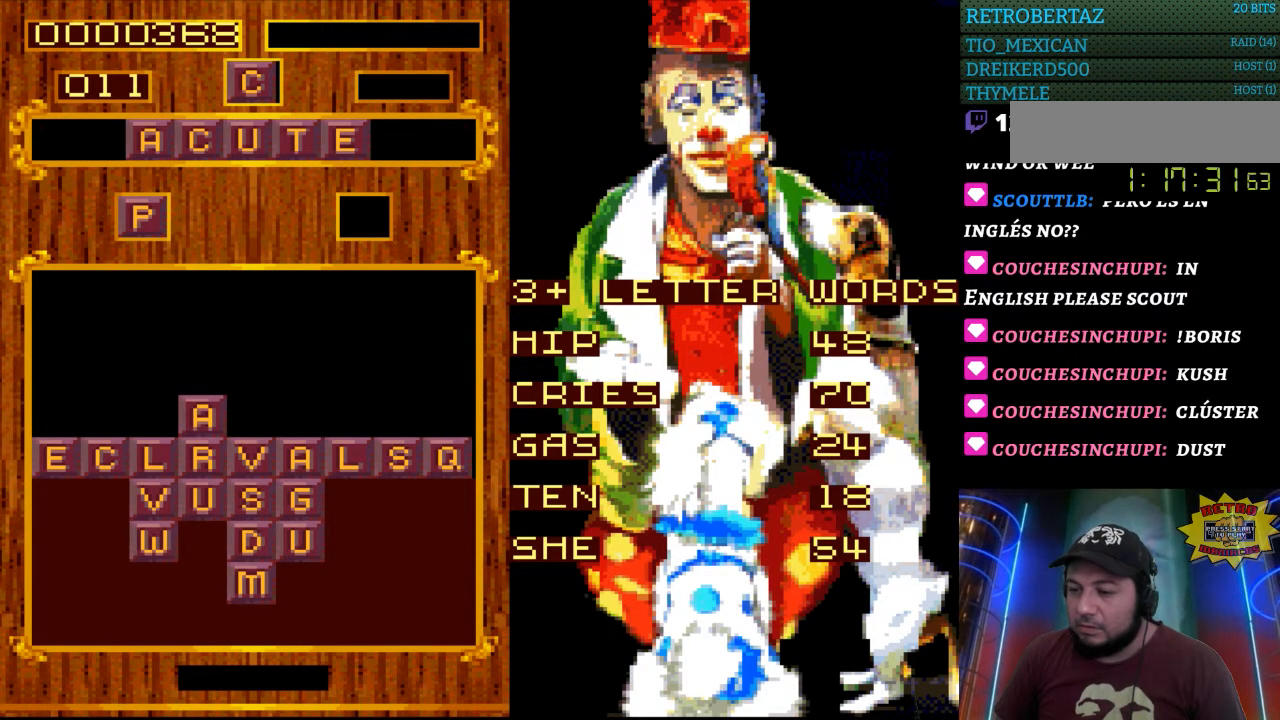
{"buttons": [], "events": [[300, "DPAD_DOWN", "down"], [350, "DPAD_DOWN", "up"]]}
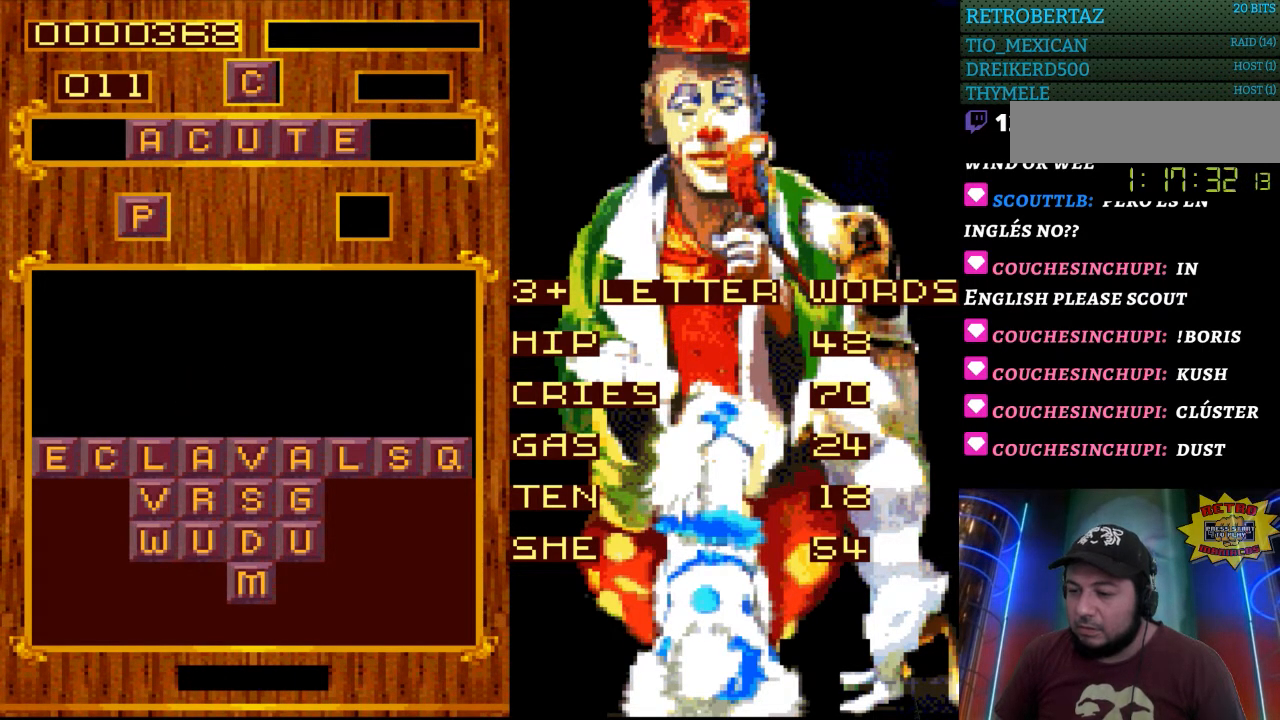
{"buttons": [], "events": []}
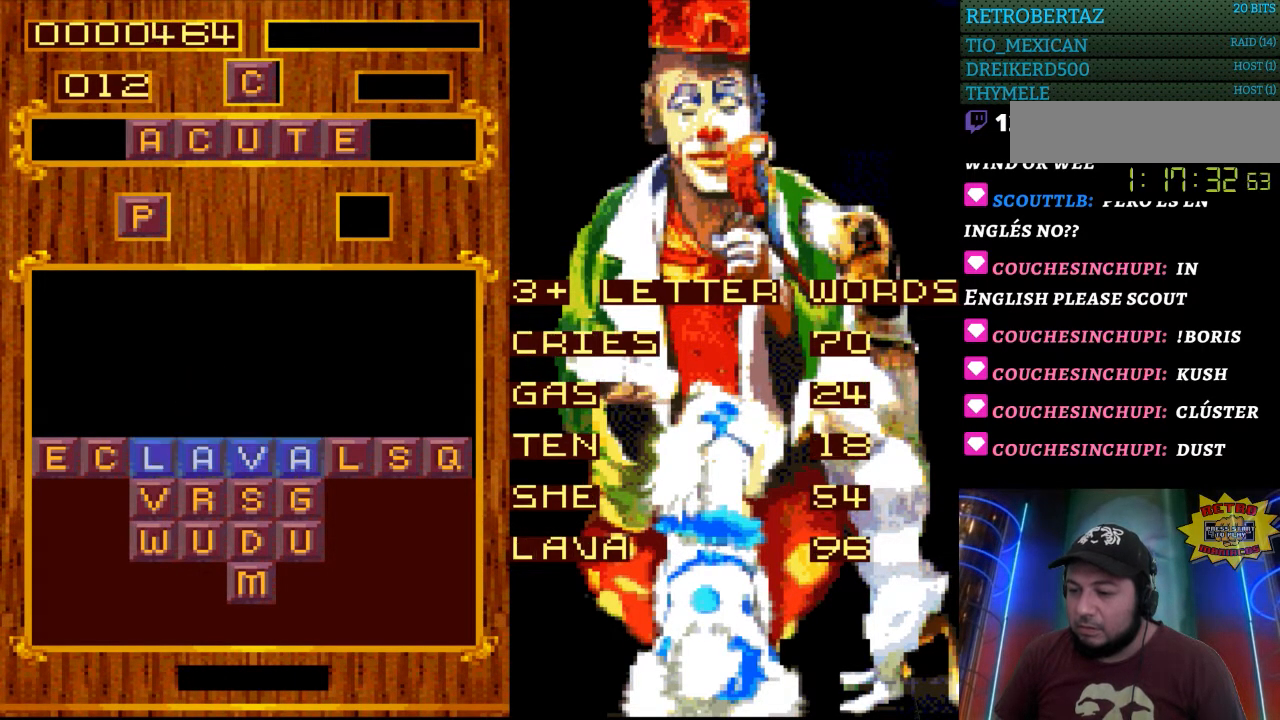
{"buttons": [], "events": []}
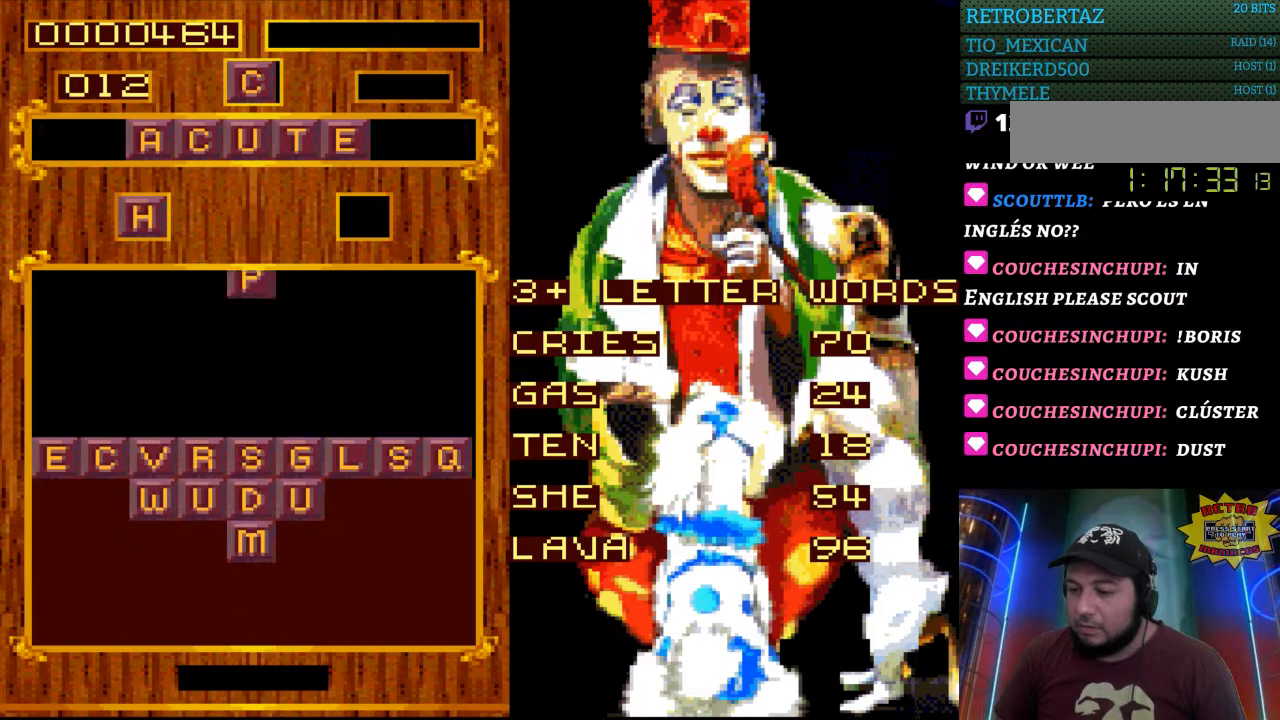
{"buttons": [], "events": []}
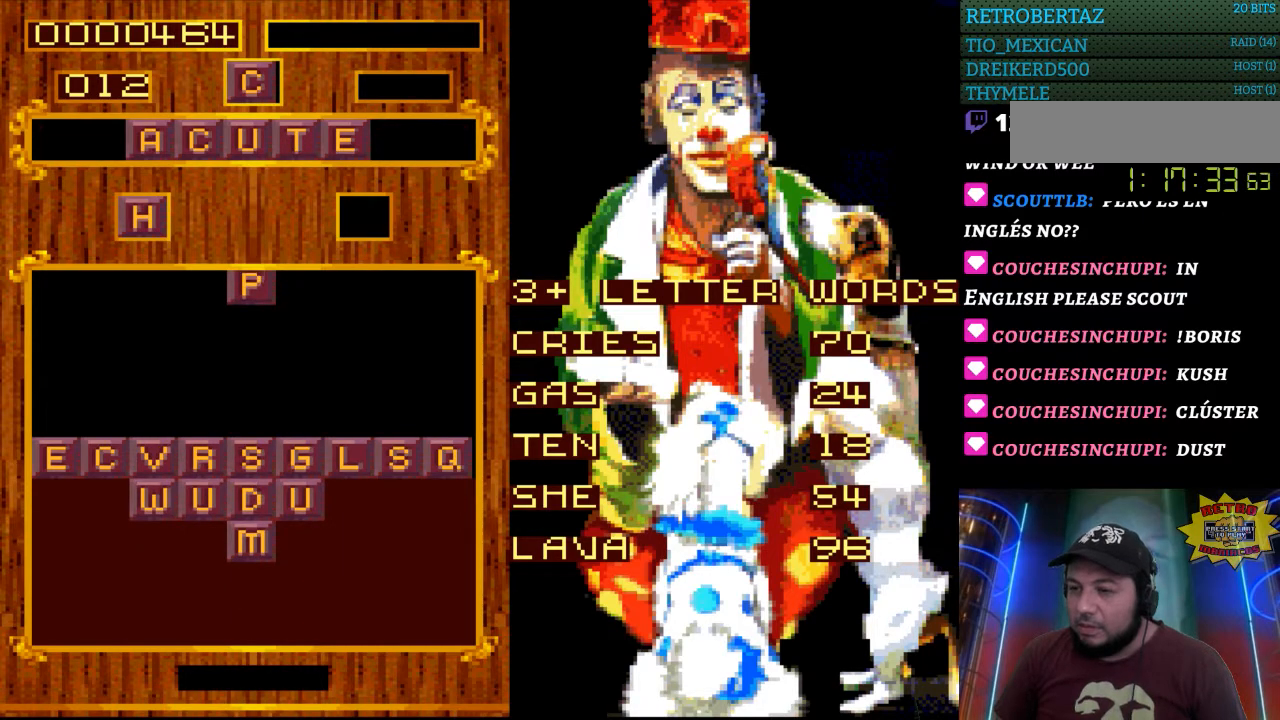
{"buttons": [], "events": []}
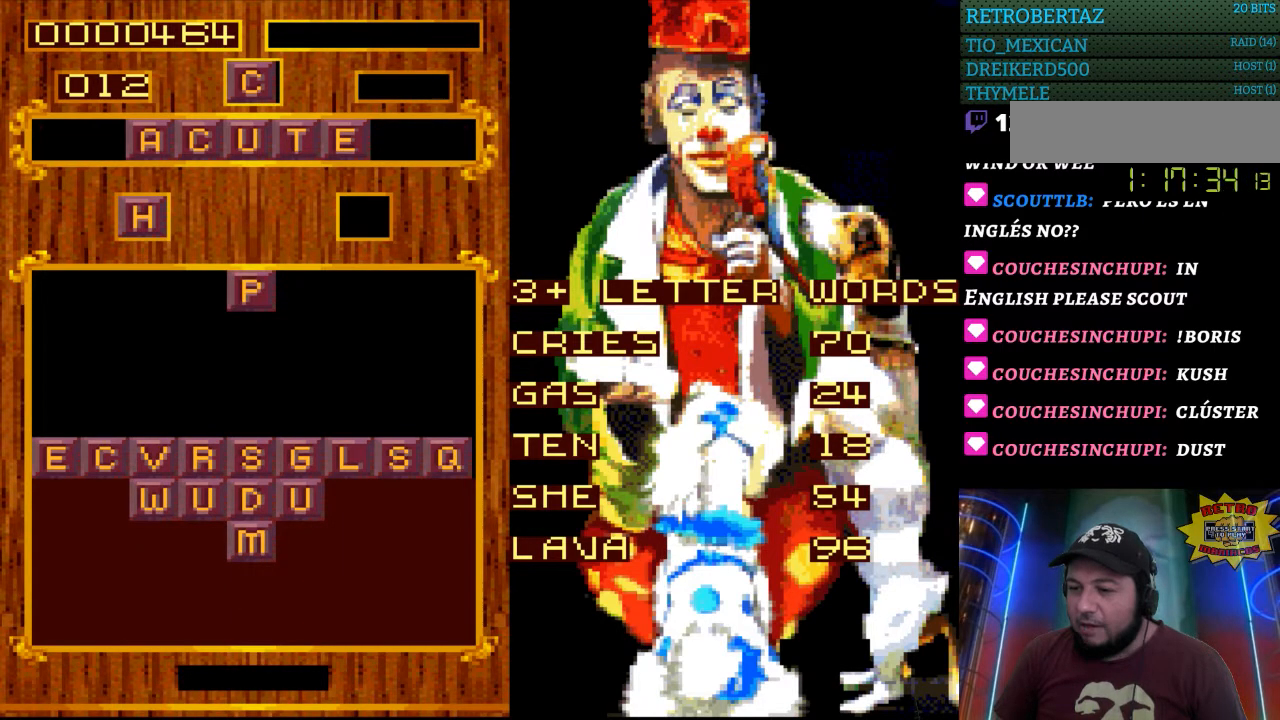
{"buttons": [], "events": []}
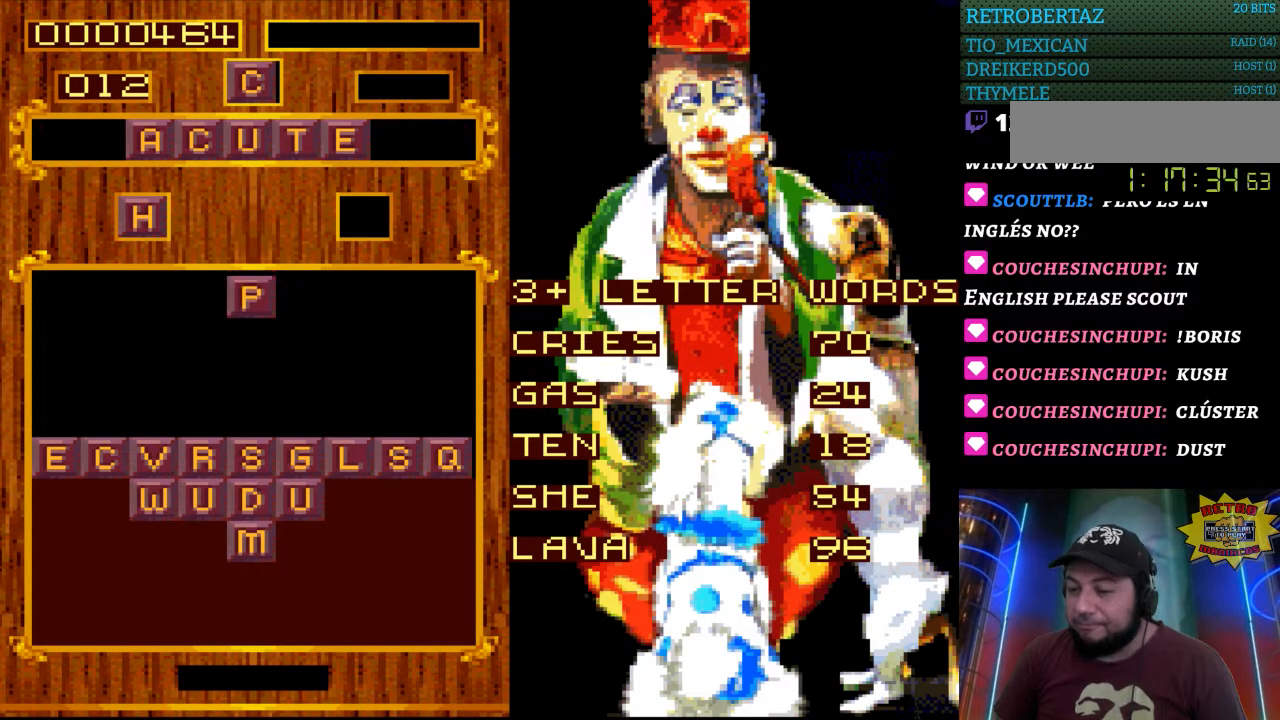
{"buttons": [], "events": []}
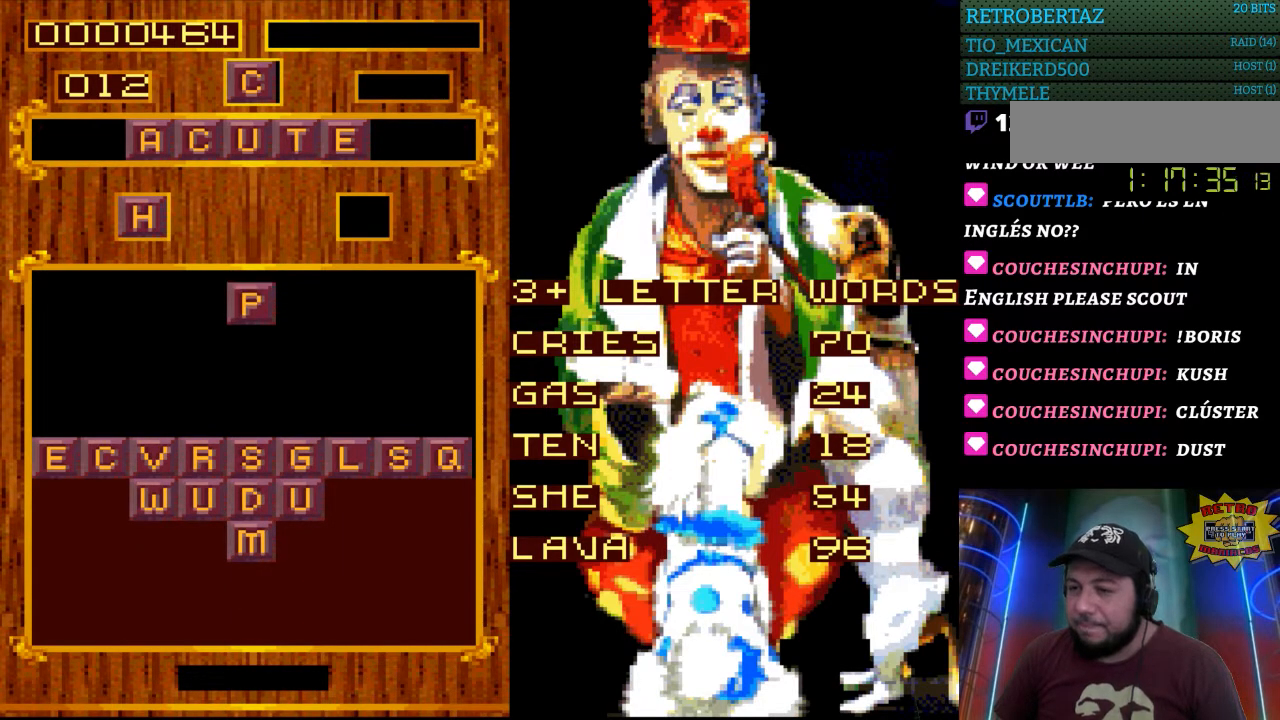
{"buttons": [], "events": []}
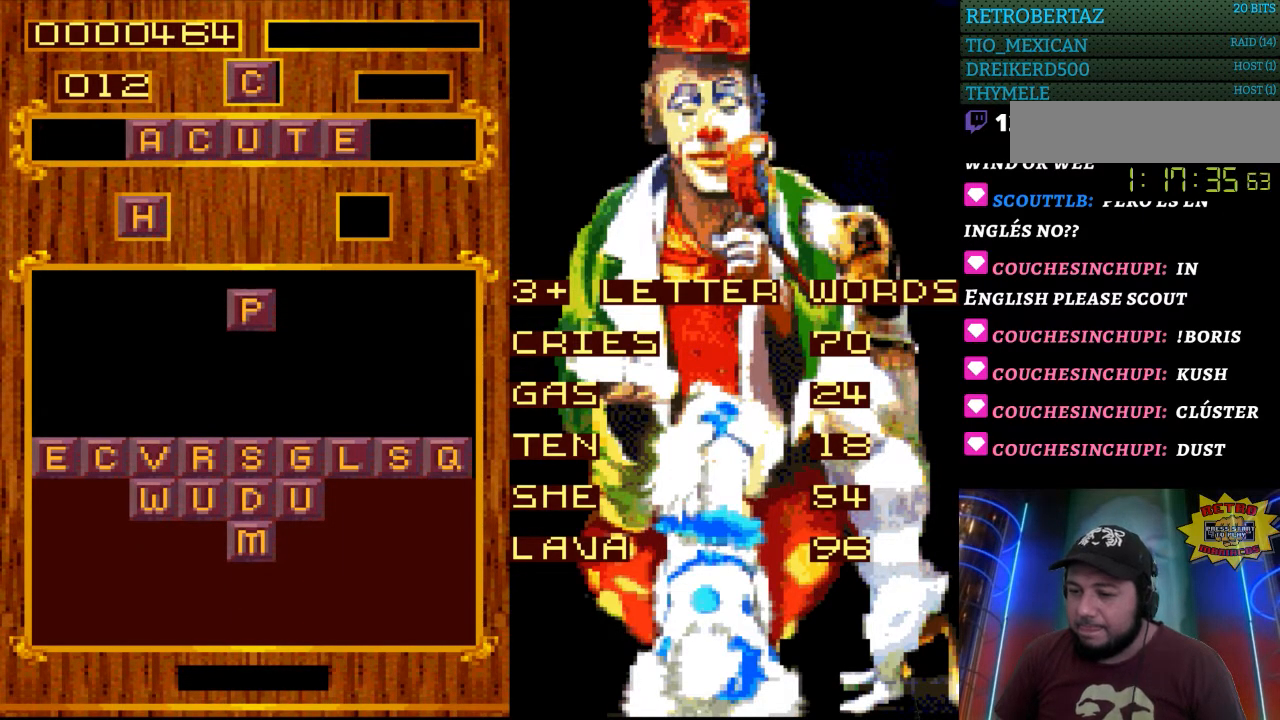
{"buttons": [], "events": []}
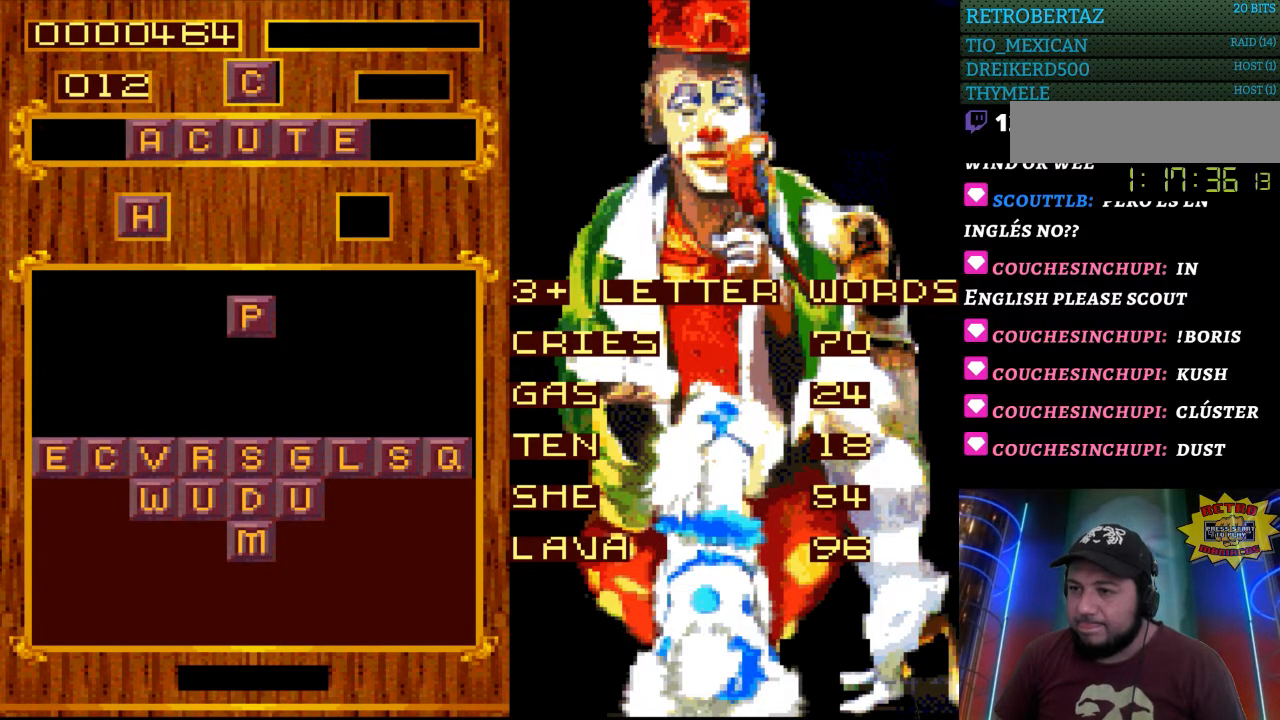
{"buttons": [], "events": [[183, "DPAD_LEFT", "down"], [267, "DPAD_LEFT", "up"]]}
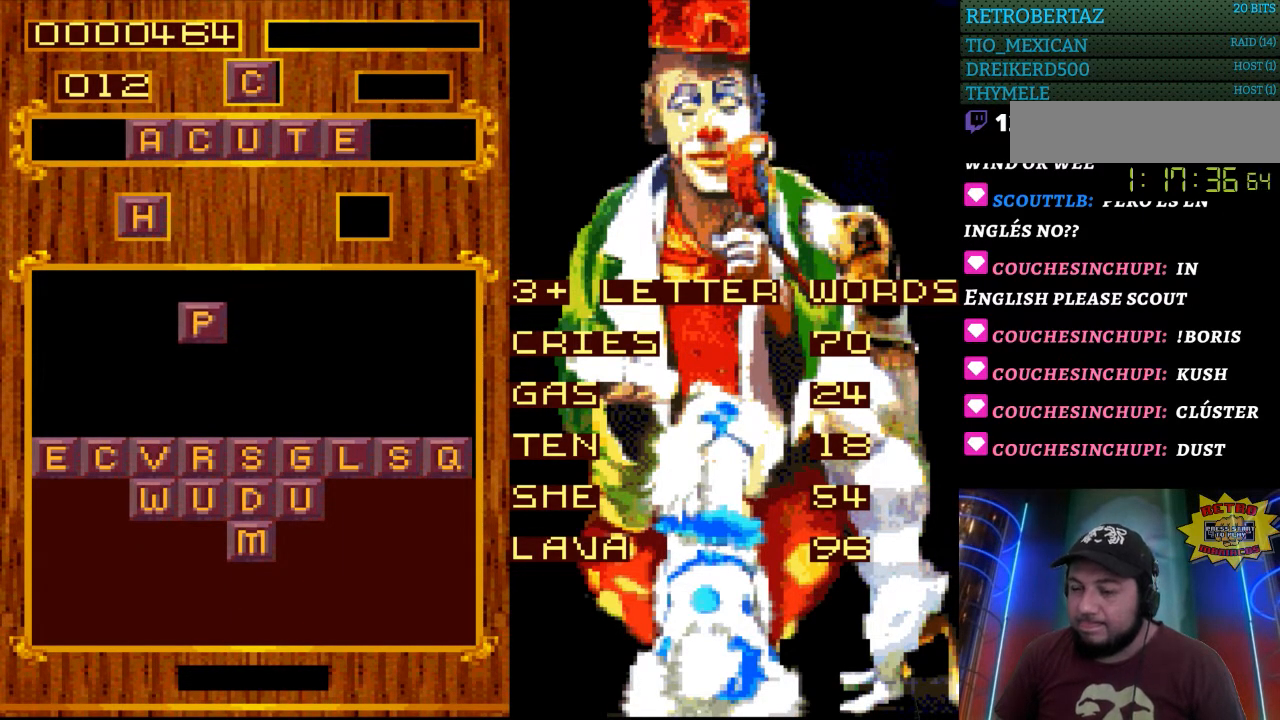
{"buttons": [], "events": []}
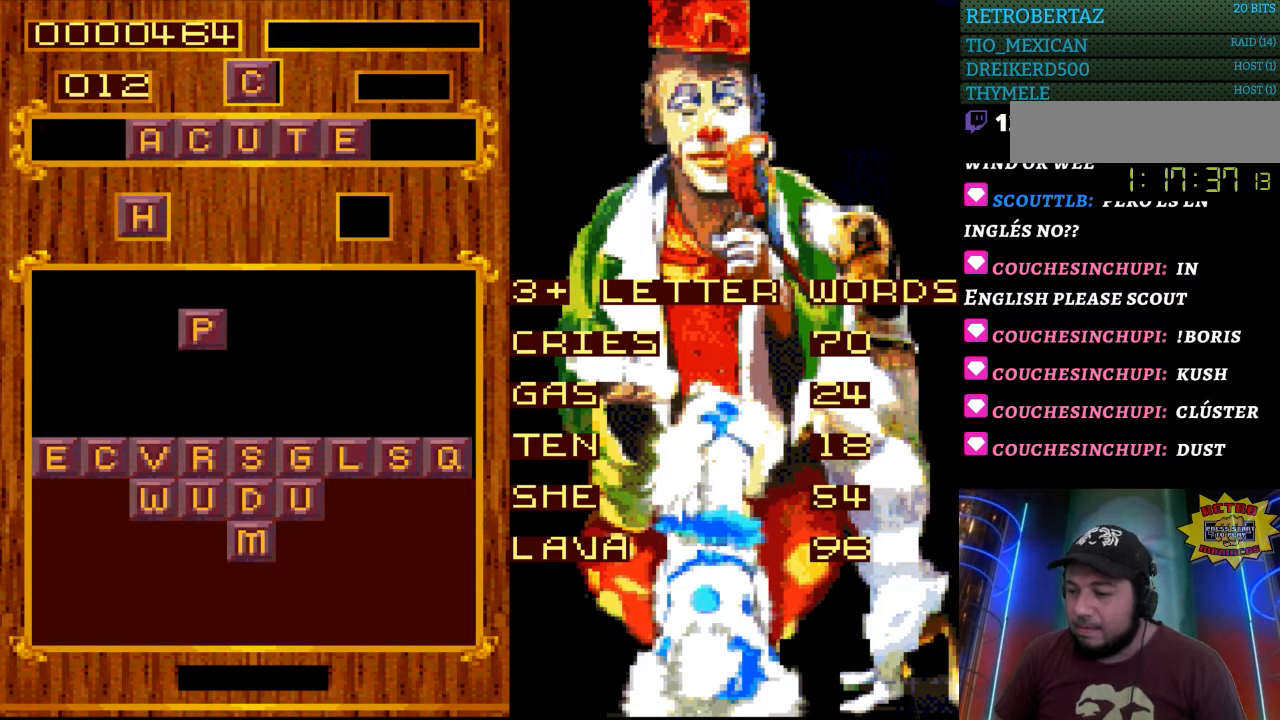
{"buttons": [], "events": []}
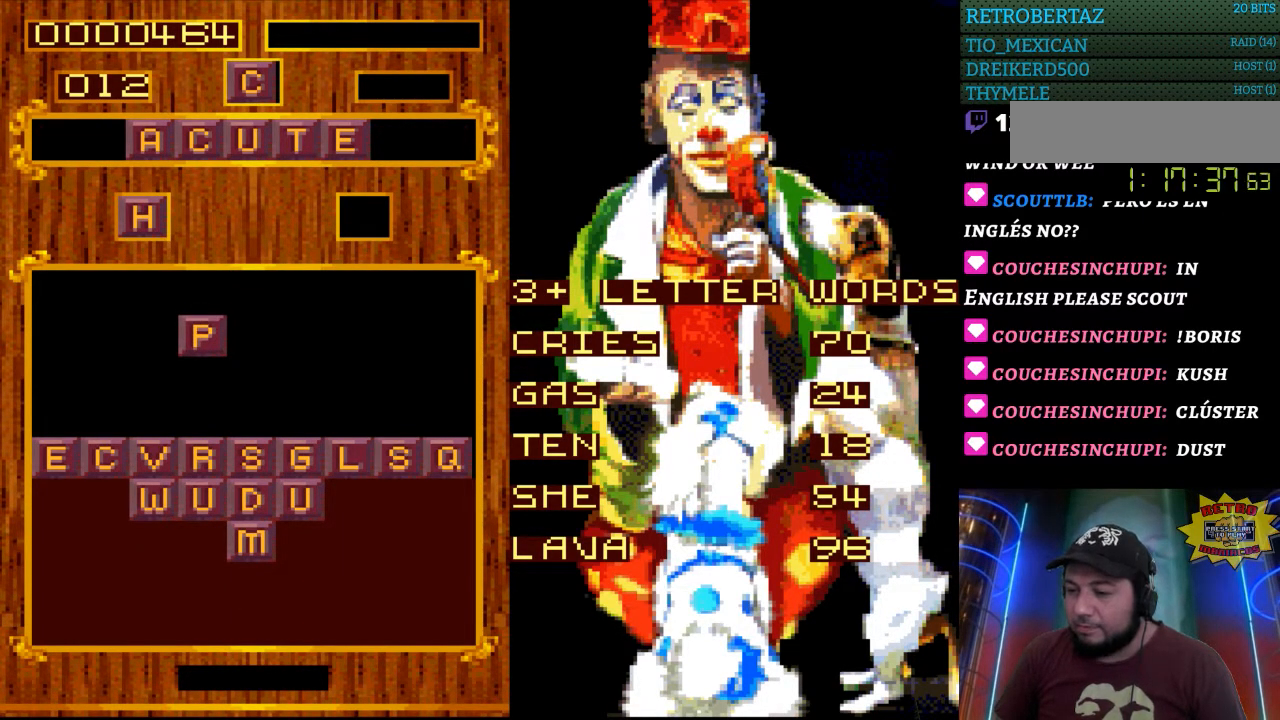
{"buttons": [], "events": []}
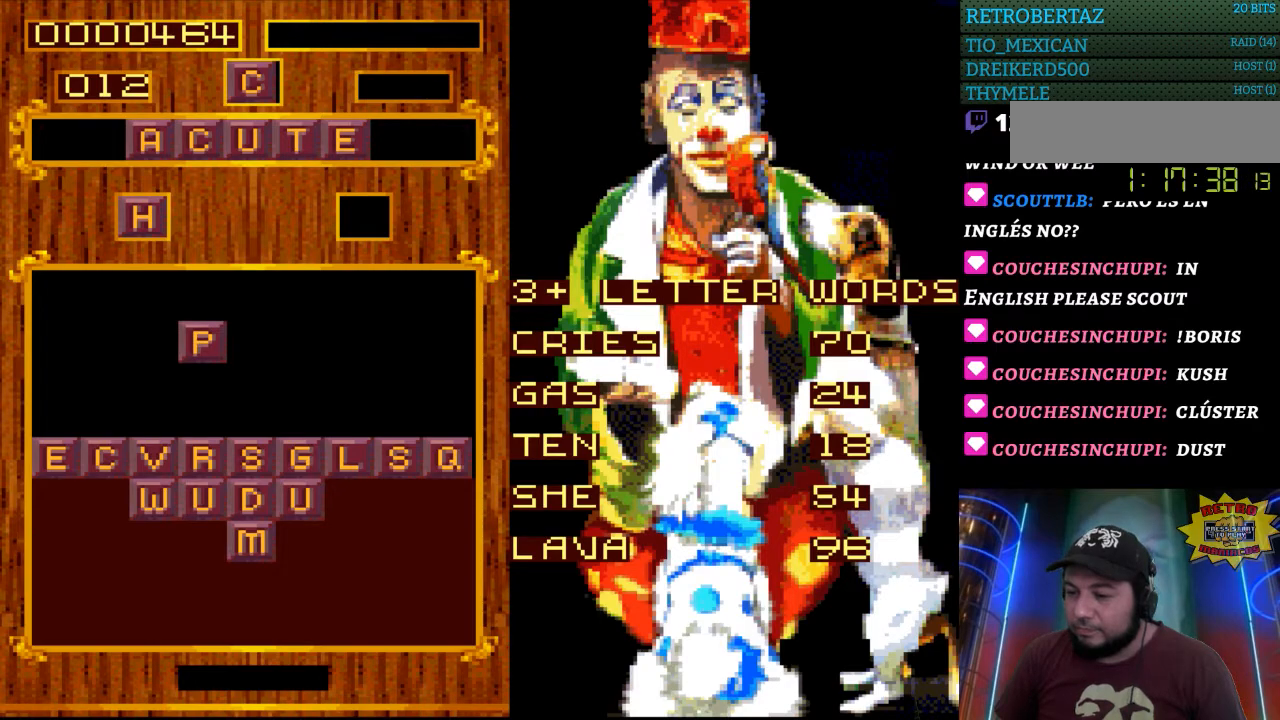
{"buttons": [], "events": []}
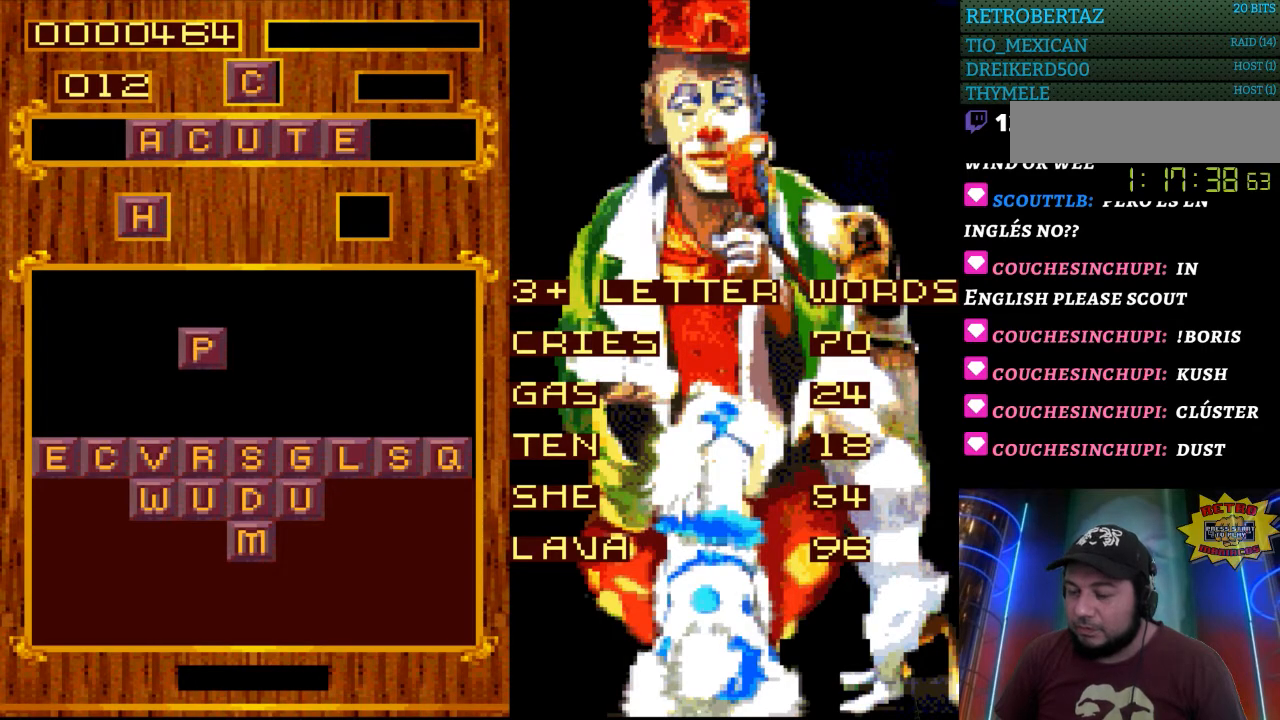
{"buttons": [], "events": []}
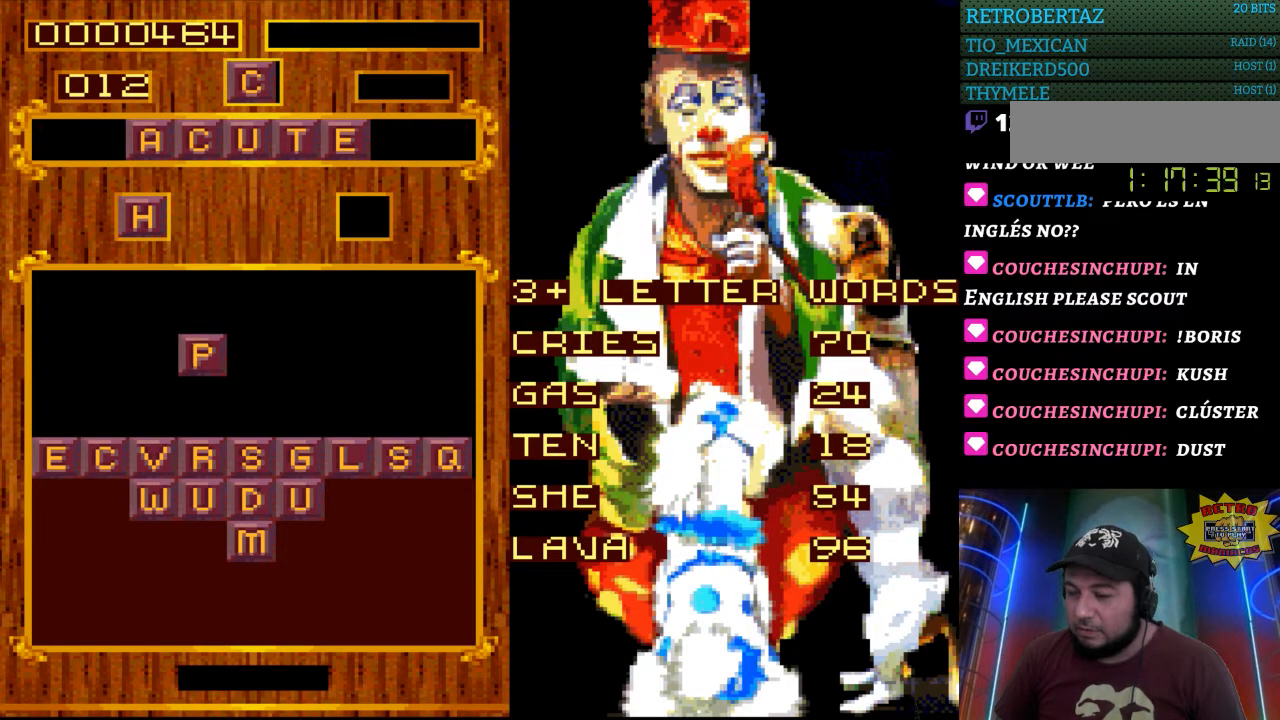
{"buttons": [], "events": []}